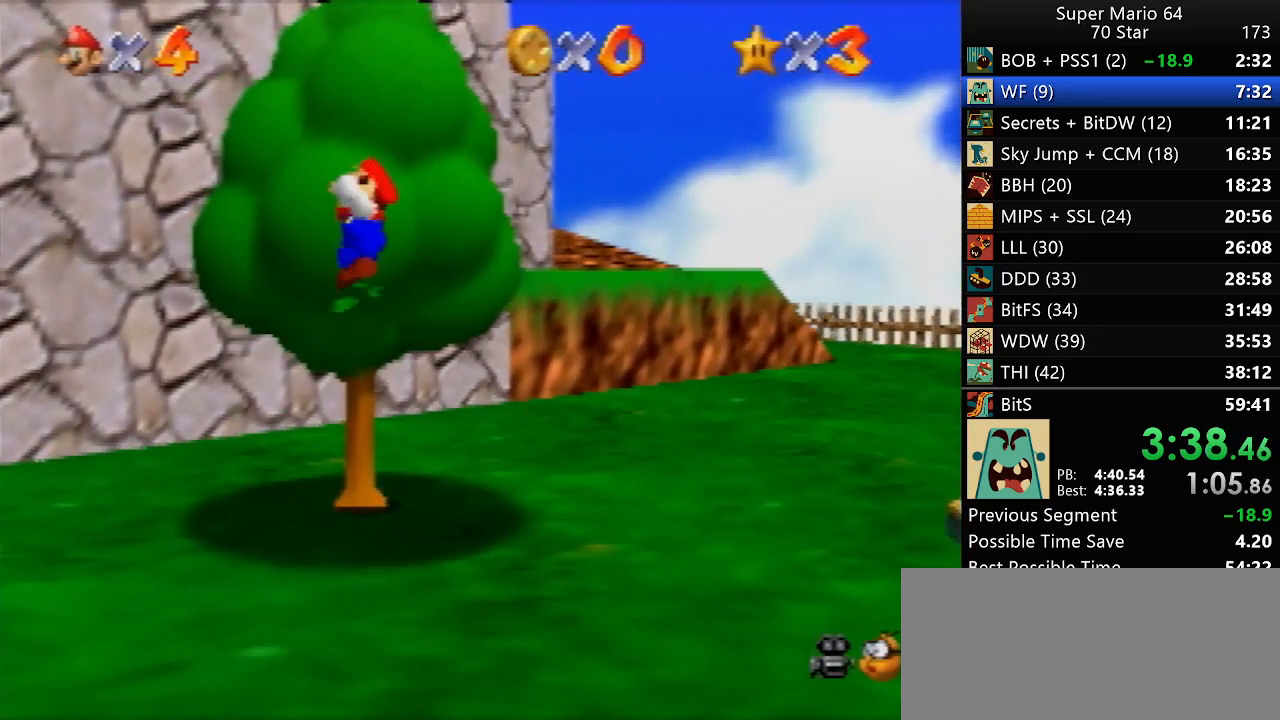
Gameplay with a controller (Nintendo layout); each line is a JSON object with the inputs held at the frame after it (dt_ms = milliseconds from this image to that frame). "events" lists button and stick changes between this image and that frame as [ms after this image, input, new state], when the widget could be followed in between. Not read: A L3 R3 X Y.
{"dt_ms": 500, "buttons": [], "left_stick": "up", "events": []}
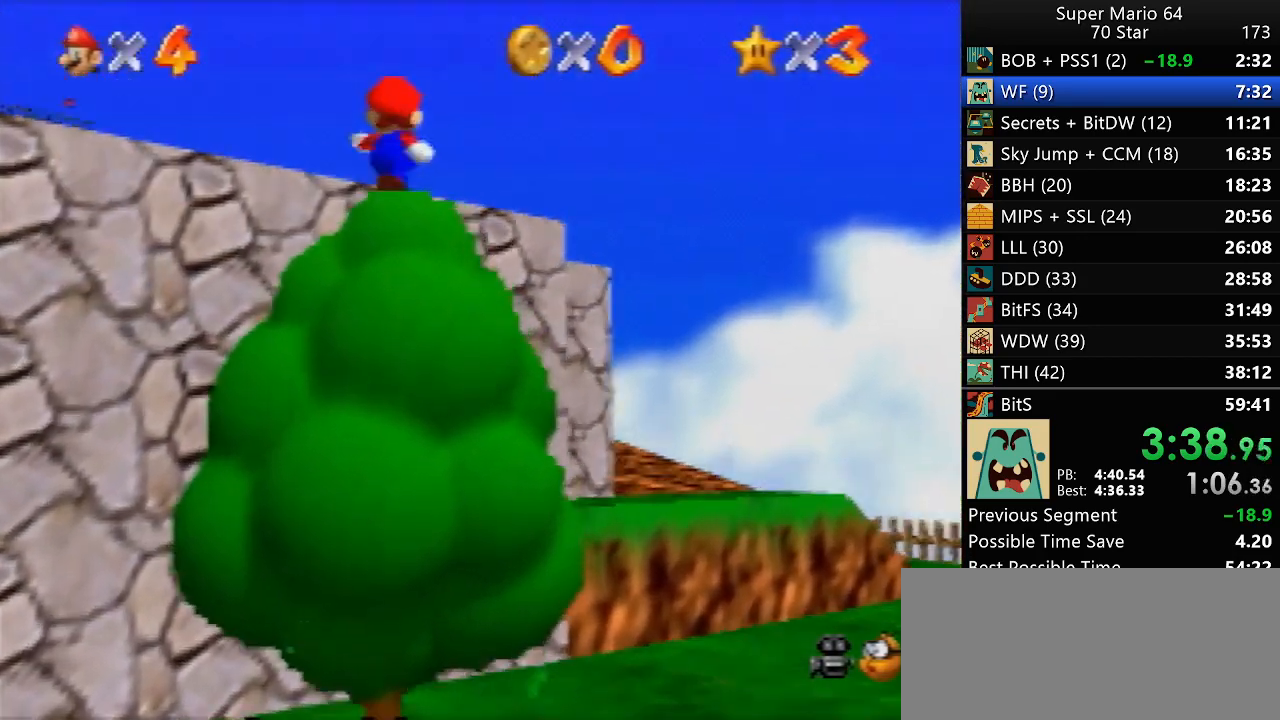
{"dt_ms": 500, "buttons": [], "left_stick": "up", "events": [[33, "B", "down"], [250, "B", "up"]]}
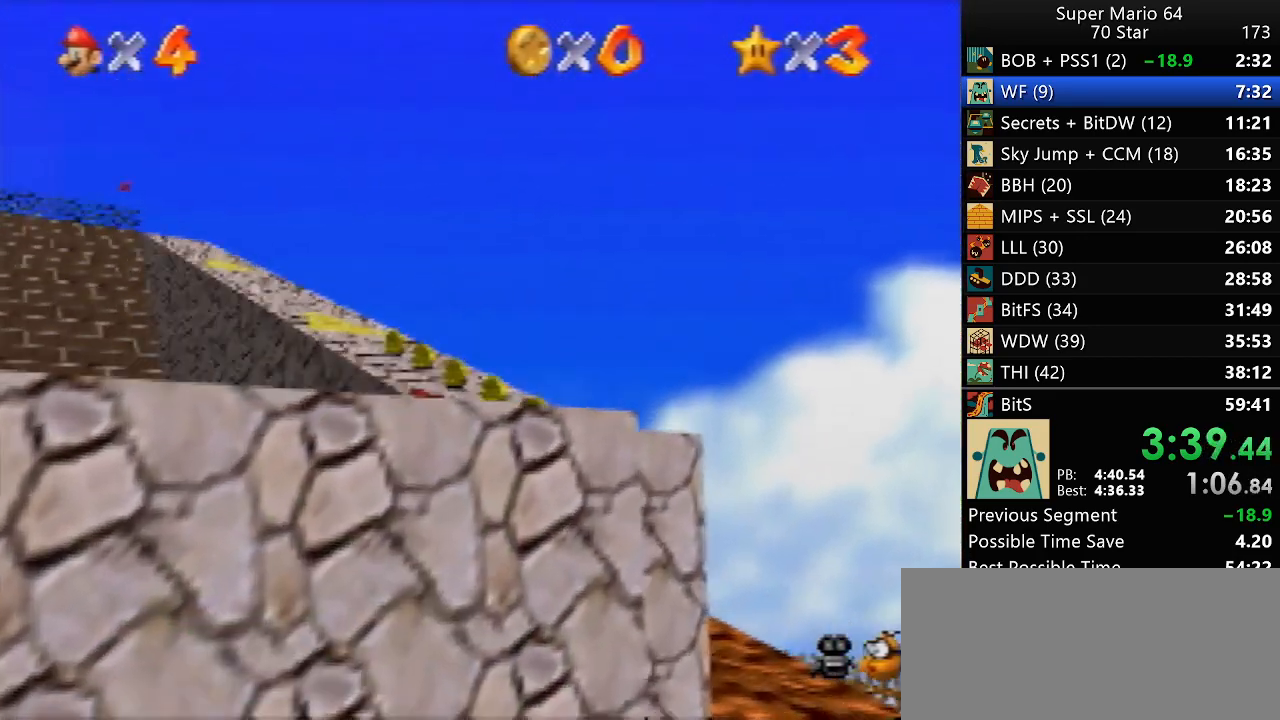
{"dt_ms": 500, "buttons": [], "left_stick": "up", "events": [[367, "B", "down"], [450, "B", "up"]]}
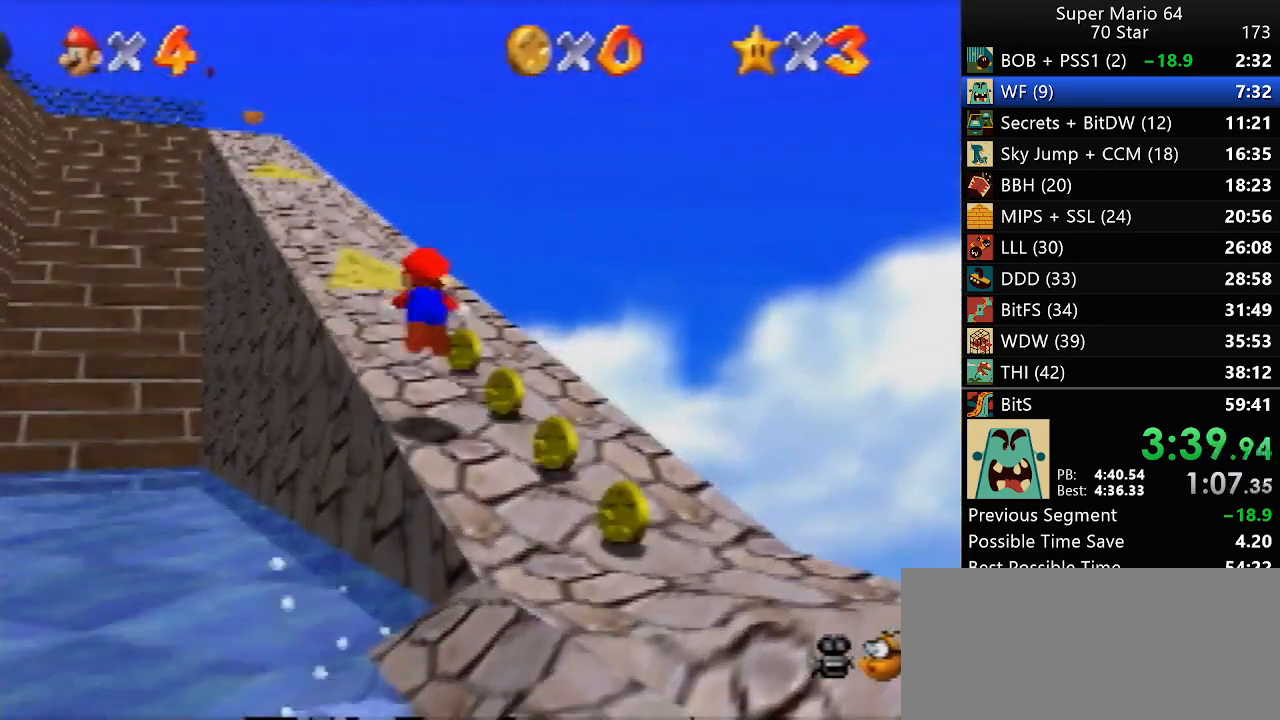
{"dt_ms": 500, "buttons": [], "left_stick": "up", "events": []}
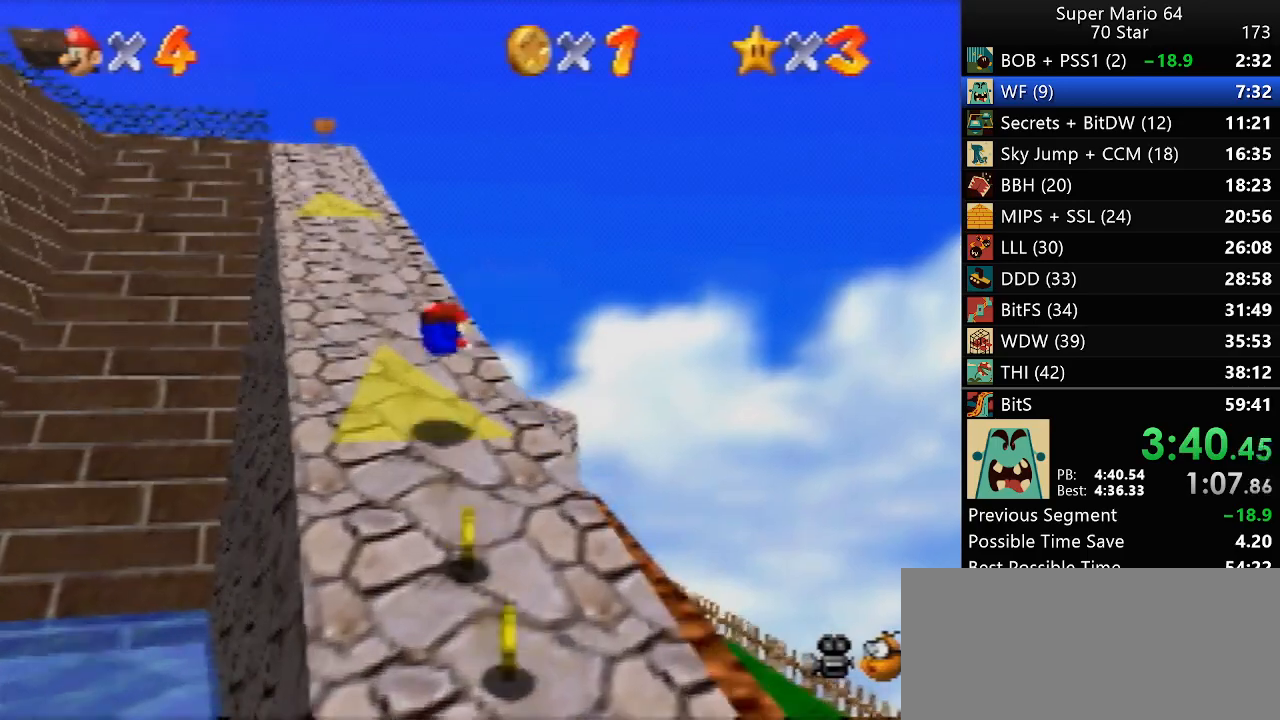
{"dt_ms": 500, "buttons": [], "left_stick": "up", "events": [[33, "B", "down"], [100, "B", "up"]]}
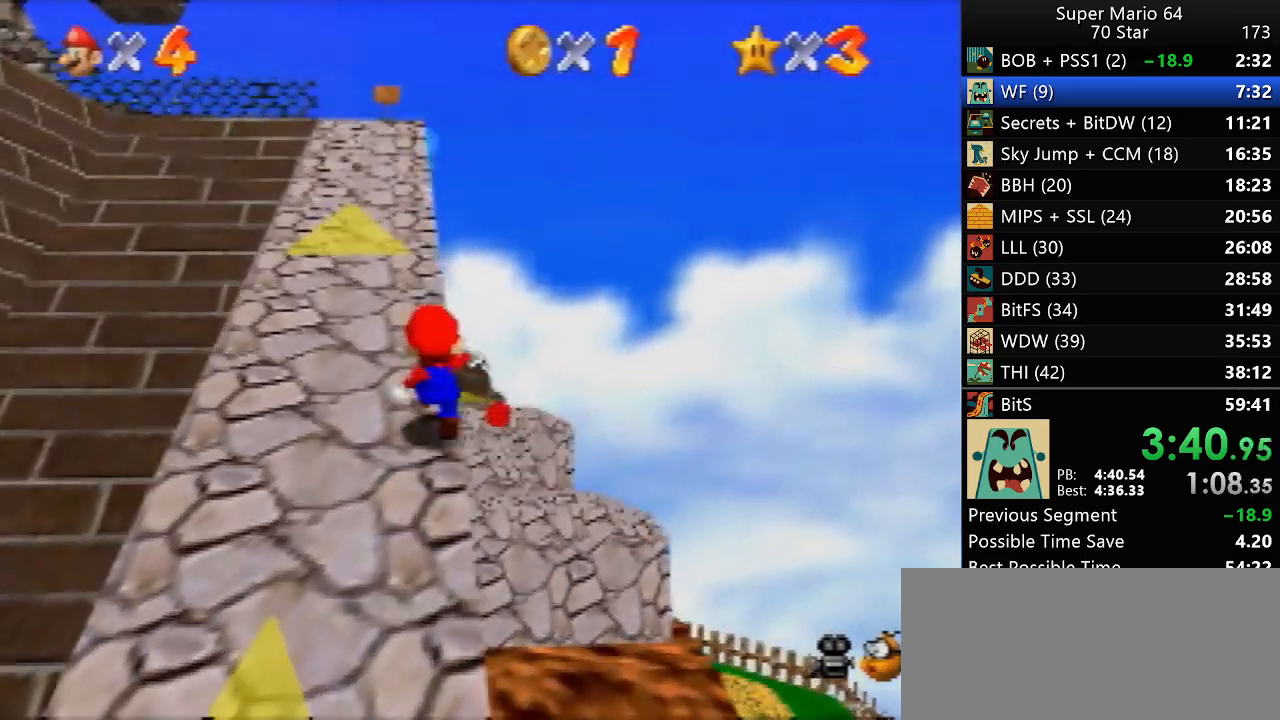
{"dt_ms": 500, "buttons": ["Z"], "left_stick": "up", "events": [[67, "C_RIGHT", "down"], [183, "C_RIGHT", "up"], [450, "Z", "down"]]}
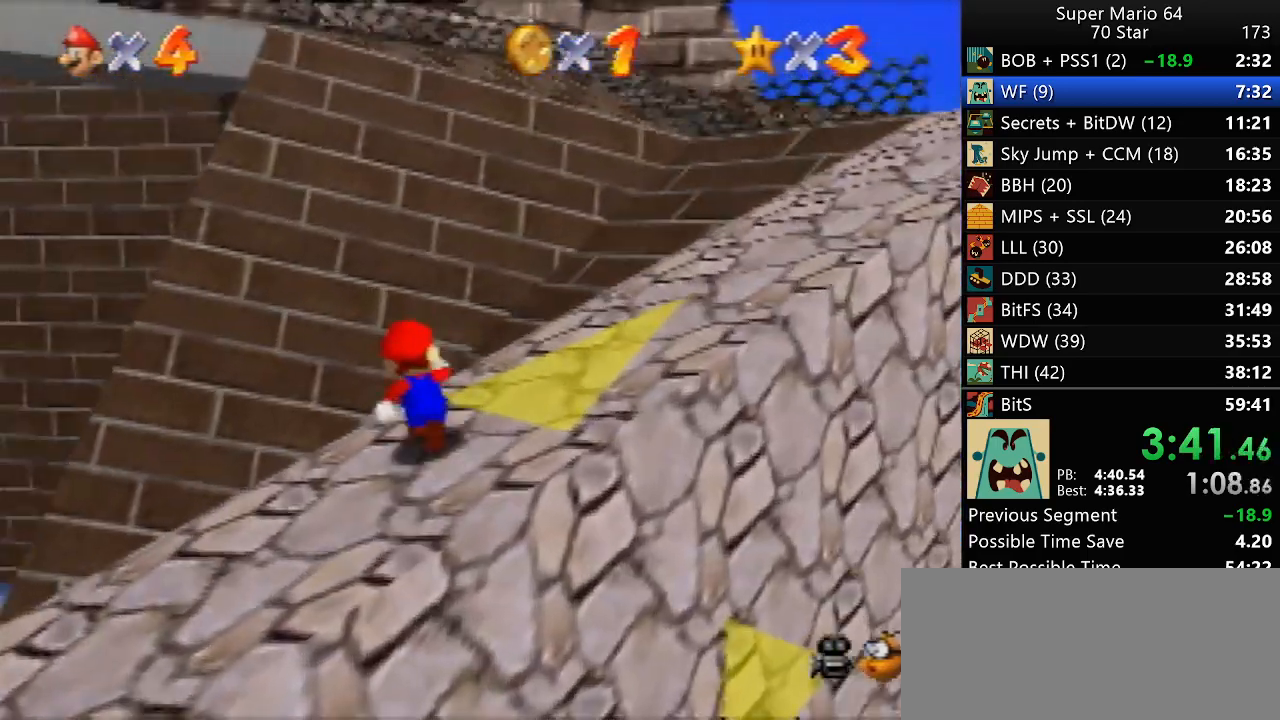
{"dt_ms": 500, "buttons": [], "left_stick": "up", "events": [[67, "Z", "up"], [417, "C_RIGHT", "down"], [500, "C_RIGHT", "up"]]}
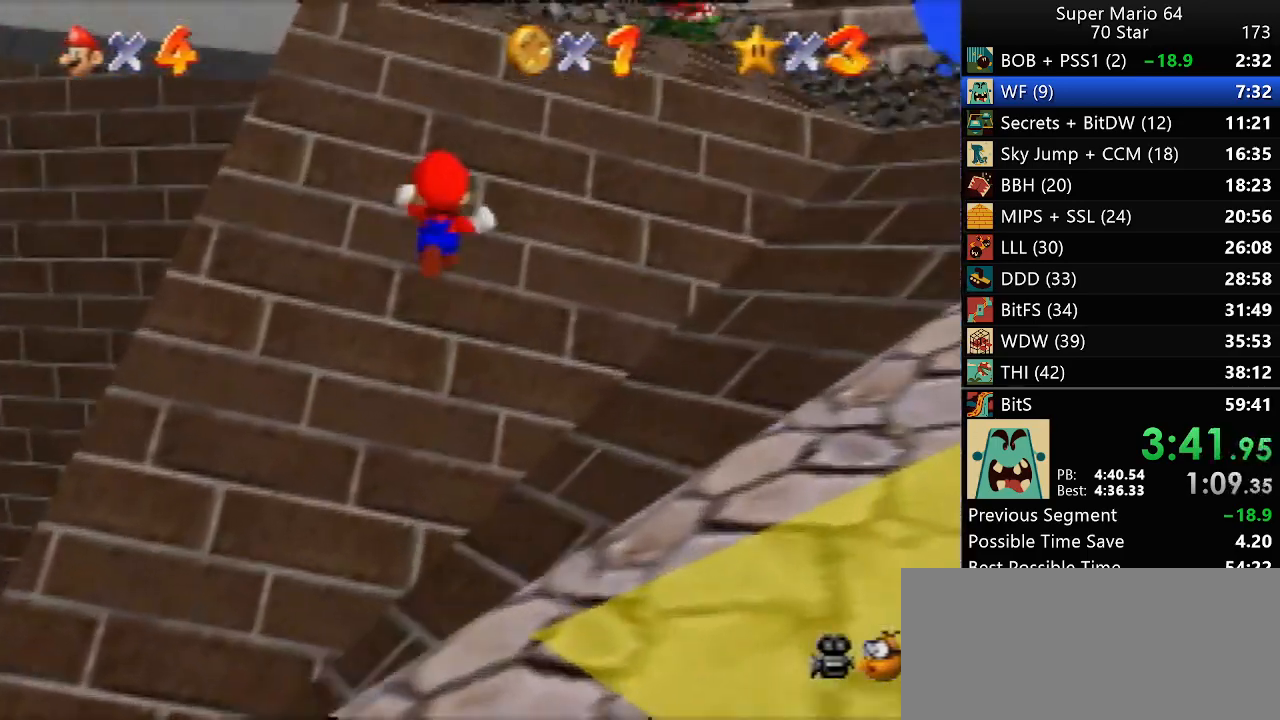
{"dt_ms": 500, "buttons": [], "left_stick": "up-left", "events": [[450, "left_stick", "up-left"]]}
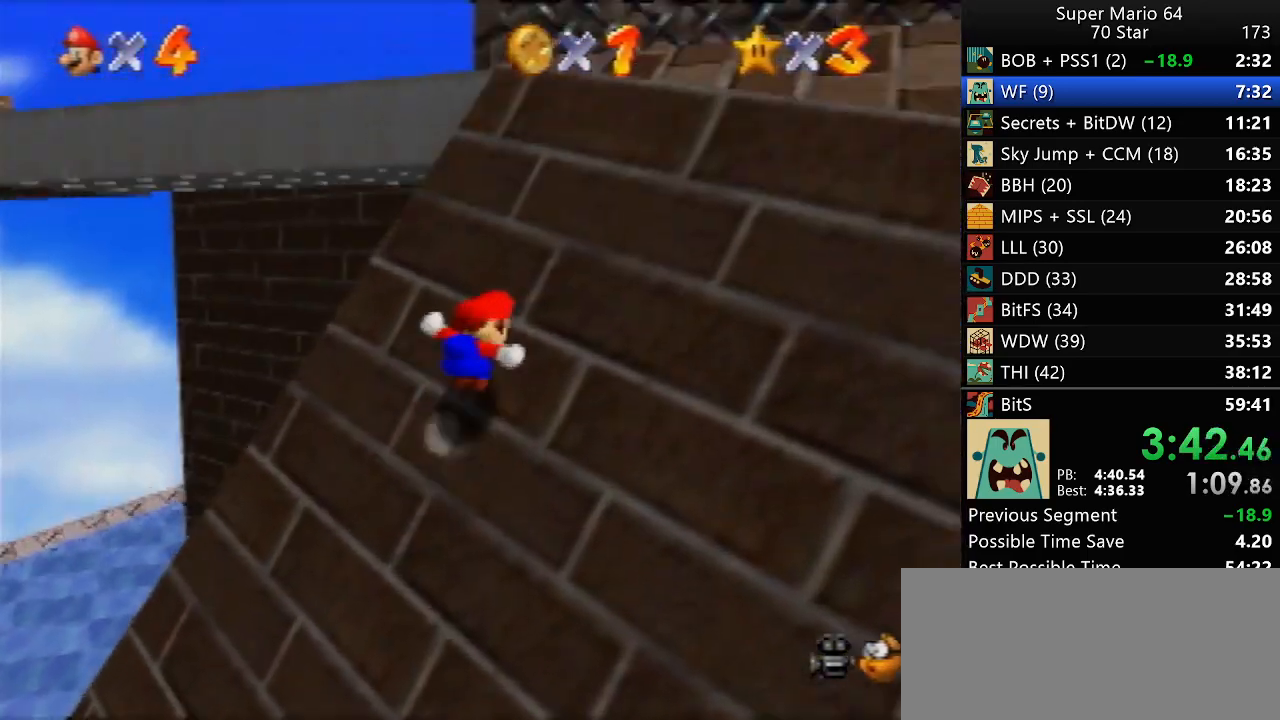
{"dt_ms": 500, "buttons": [], "left_stick": "up-left", "events": [[283, "B", "down"], [400, "B", "up"]]}
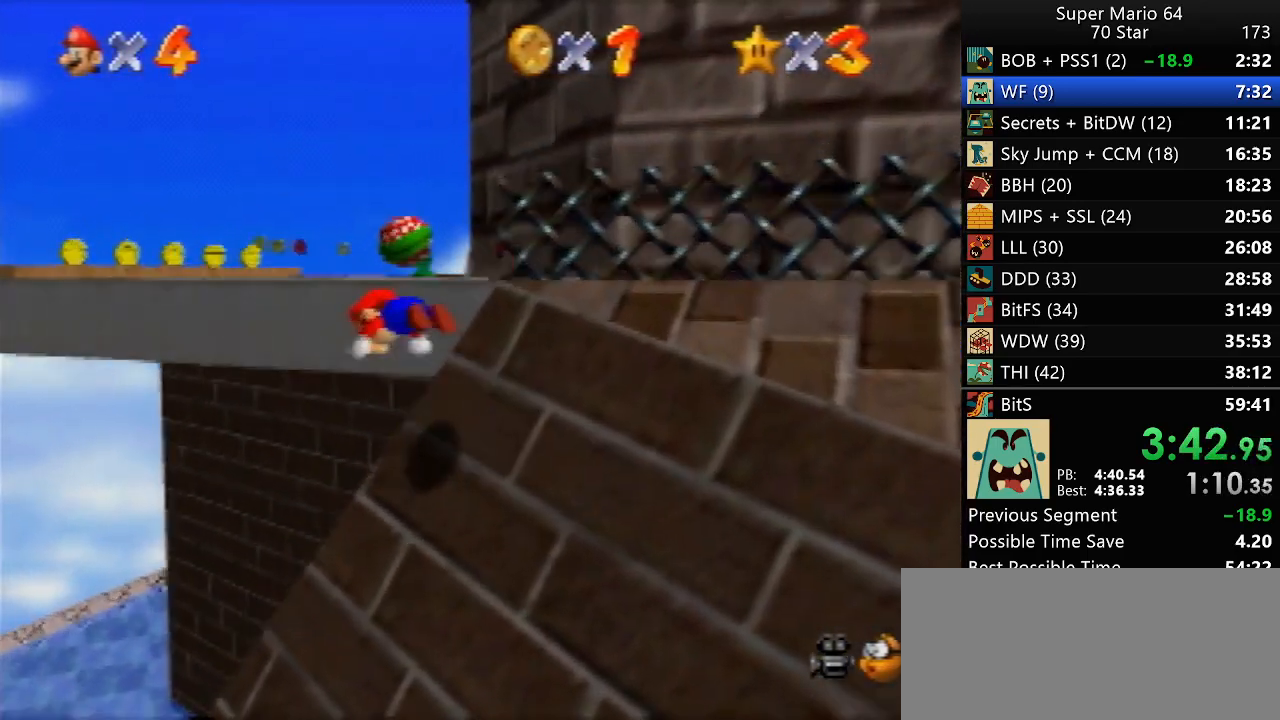
{"dt_ms": 500, "buttons": [], "left_stick": "left", "events": [[17, "left_stick", "left"]]}
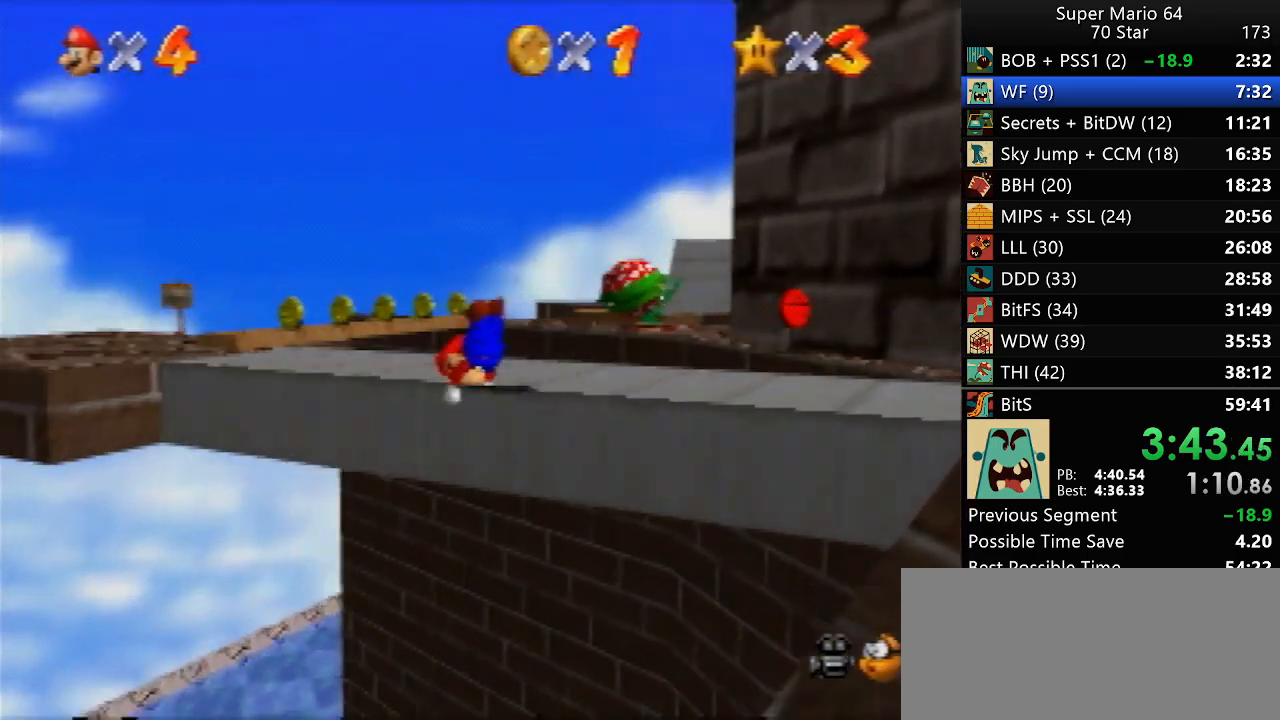
{"dt_ms": 500, "buttons": [], "left_stick": "up-left", "events": [[400, "left_stick", "up-left"]]}
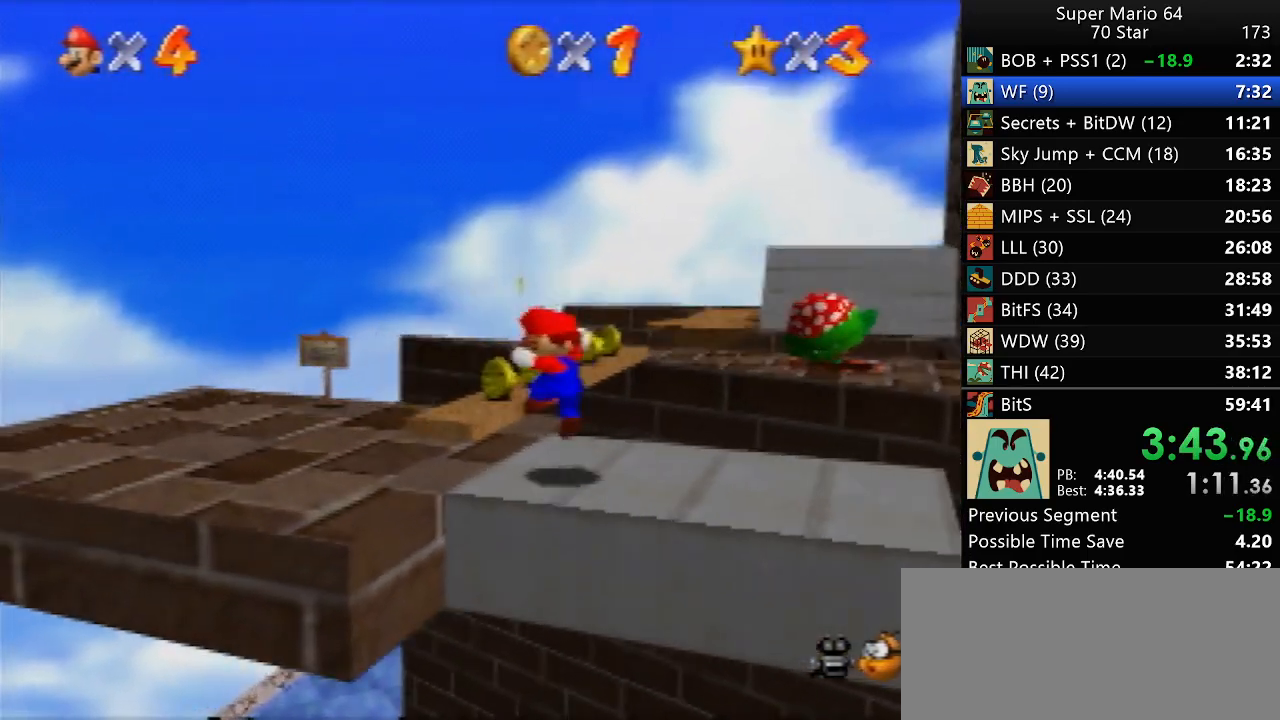
{"dt_ms": 500, "buttons": [], "left_stick": "up", "events": [[100, "left_stick", "up"]]}
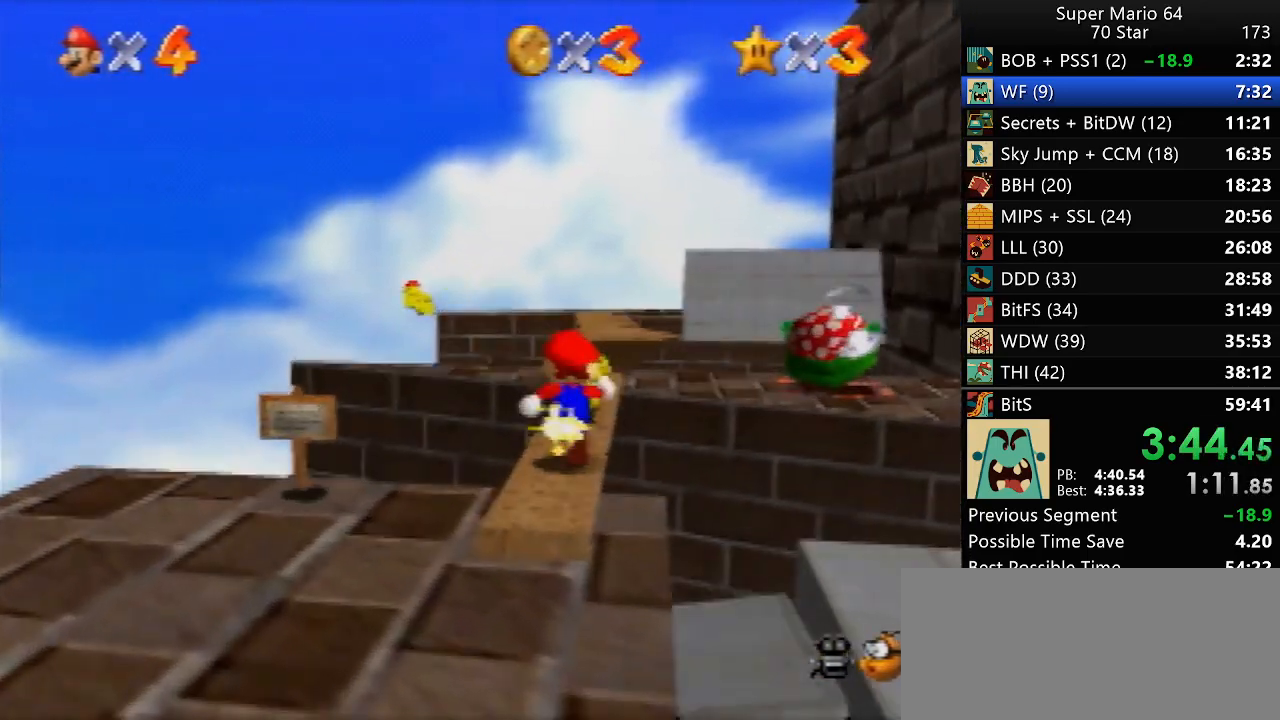
{"dt_ms": 500, "buttons": [], "left_stick": "center", "events": [[133, "C_LEFT", "down"], [167, "left_stick", "center"], [200, "C_LEFT", "up"], [283, "C_LEFT", "down"], [350, "C_LEFT", "up"]]}
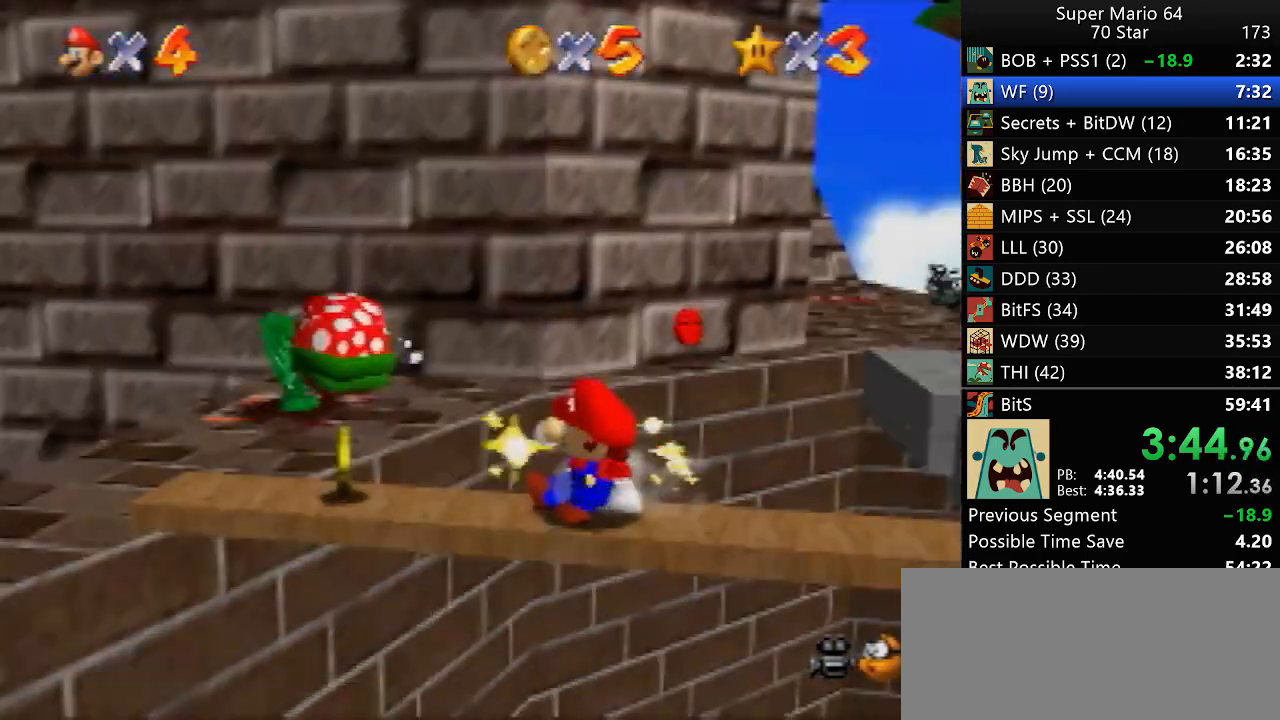
{"dt_ms": 1000, "buttons": [], "left_stick": "down-left", "events": [[600, "left_stick", "down-left"]]}
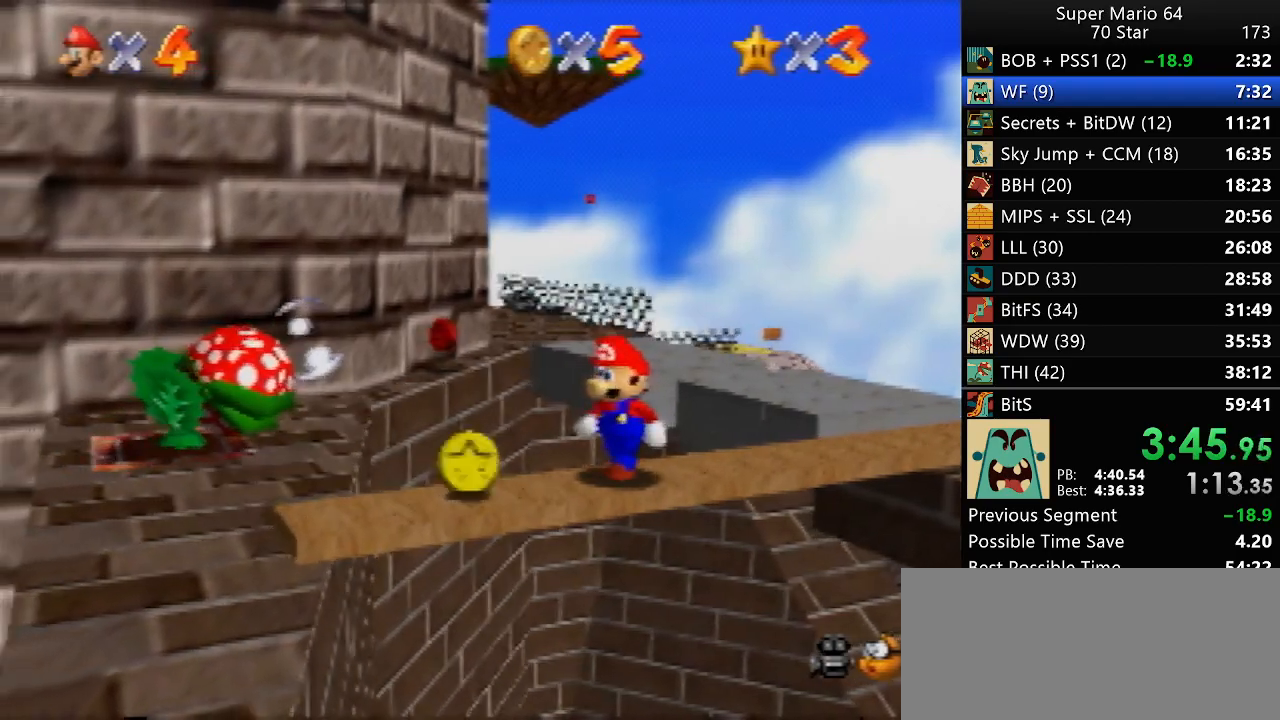
{"dt_ms": 1000, "buttons": [], "left_stick": "down", "events": [[850, "left_stick", "down"]]}
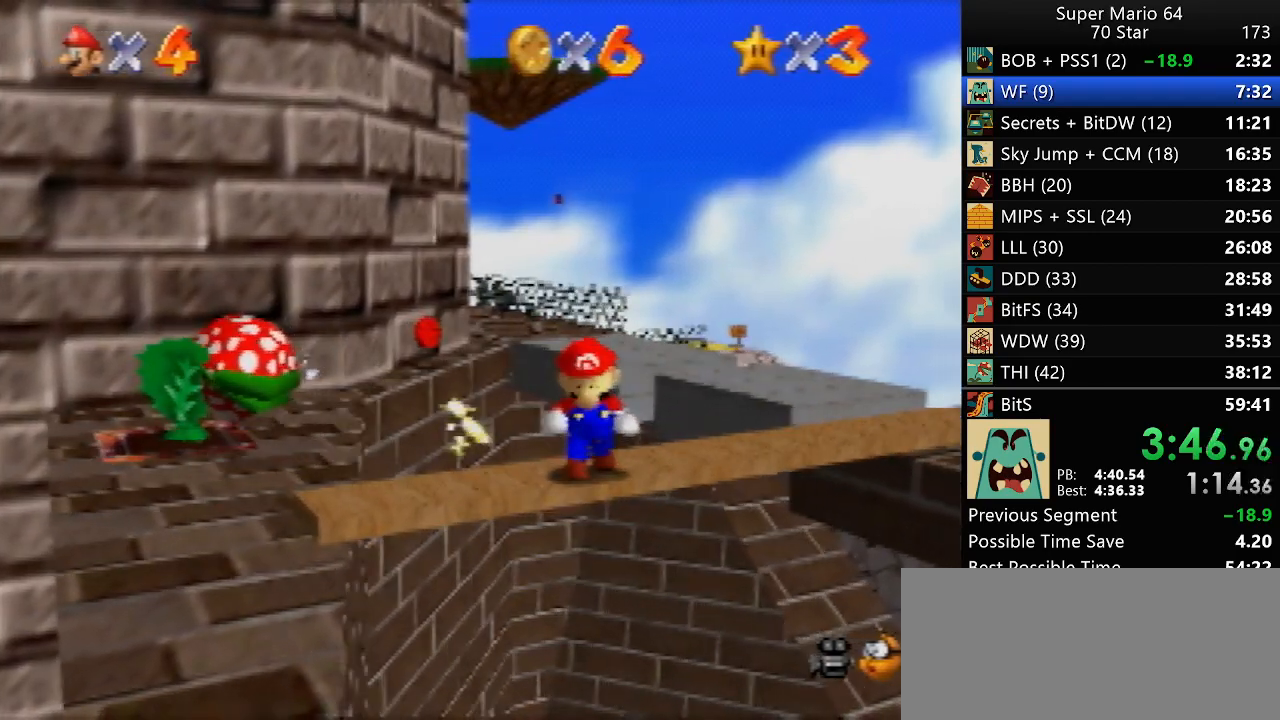
{"dt_ms": 500, "buttons": [], "left_stick": "center", "events": [[250, "left_stick", "center"], [333, "C_RIGHT", "down"], [483, "C_RIGHT", "up"]]}
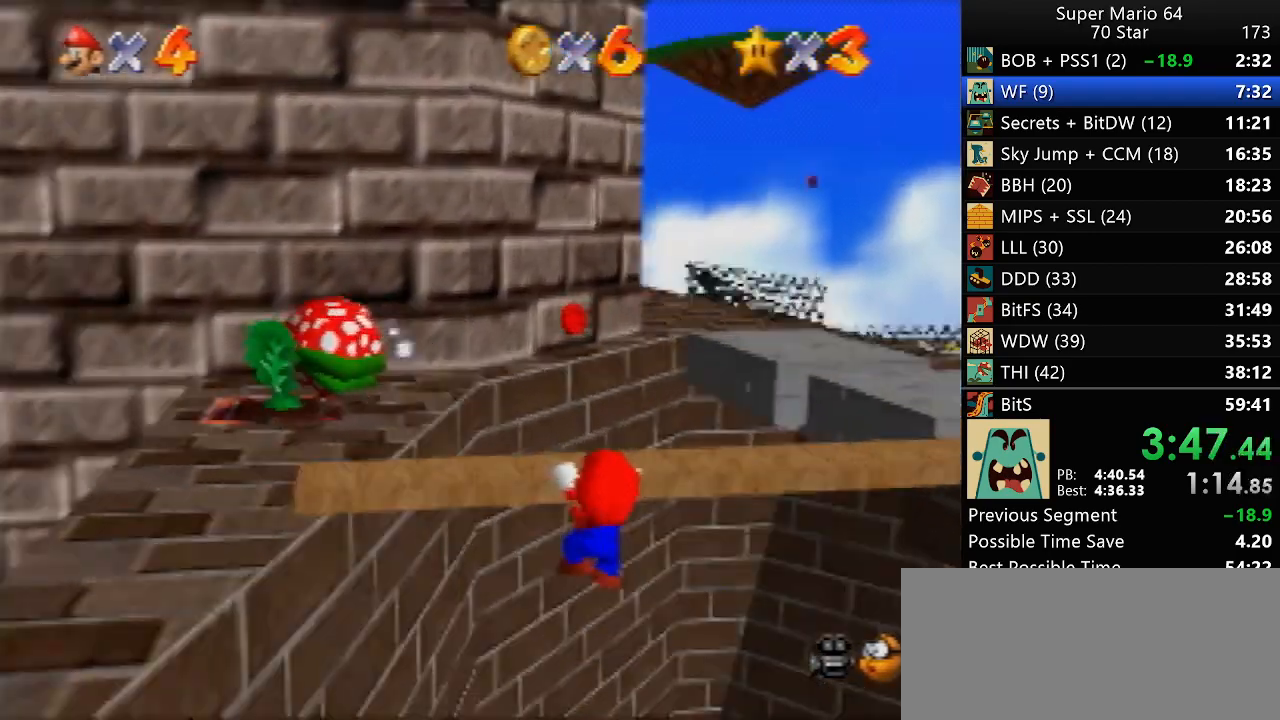
{"dt_ms": 500, "buttons": [], "left_stick": "down", "events": [[117, "C_LEFT", "down"], [117, "C_UP", "down"], [117, "left_stick", "up"], [217, "C_LEFT", "up"], [217, "C_UP", "up"], [300, "left_stick", "center"], [383, "left_stick", "down"]]}
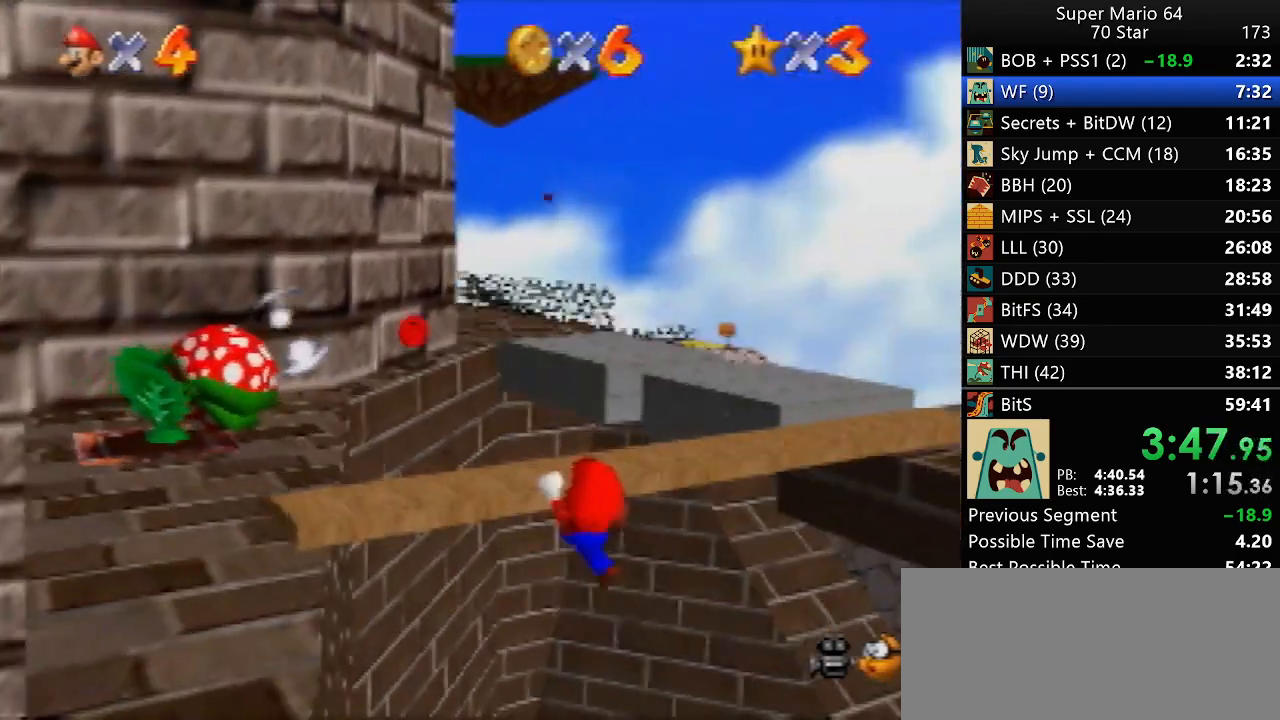
{"dt_ms": 500, "buttons": [], "left_stick": "down", "events": []}
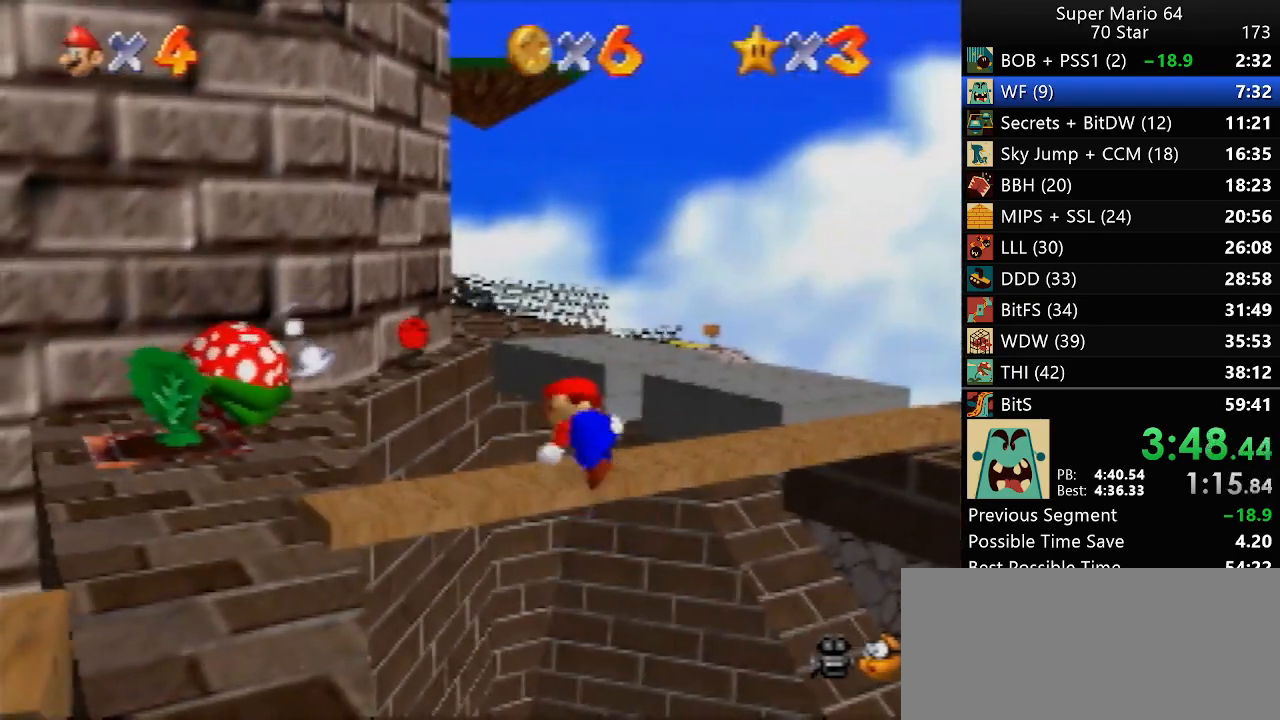
{"dt_ms": 500, "buttons": [], "left_stick": "down", "events": []}
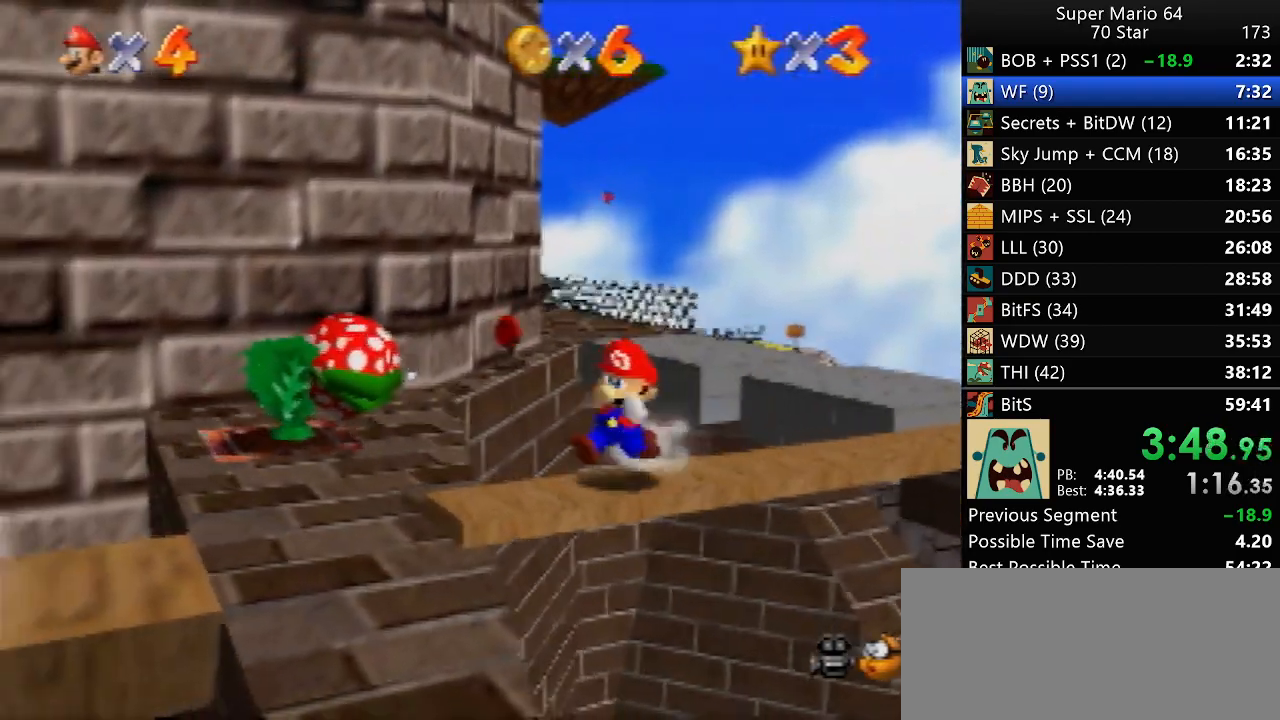
{"dt_ms": 500, "buttons": [], "left_stick": "down", "events": []}
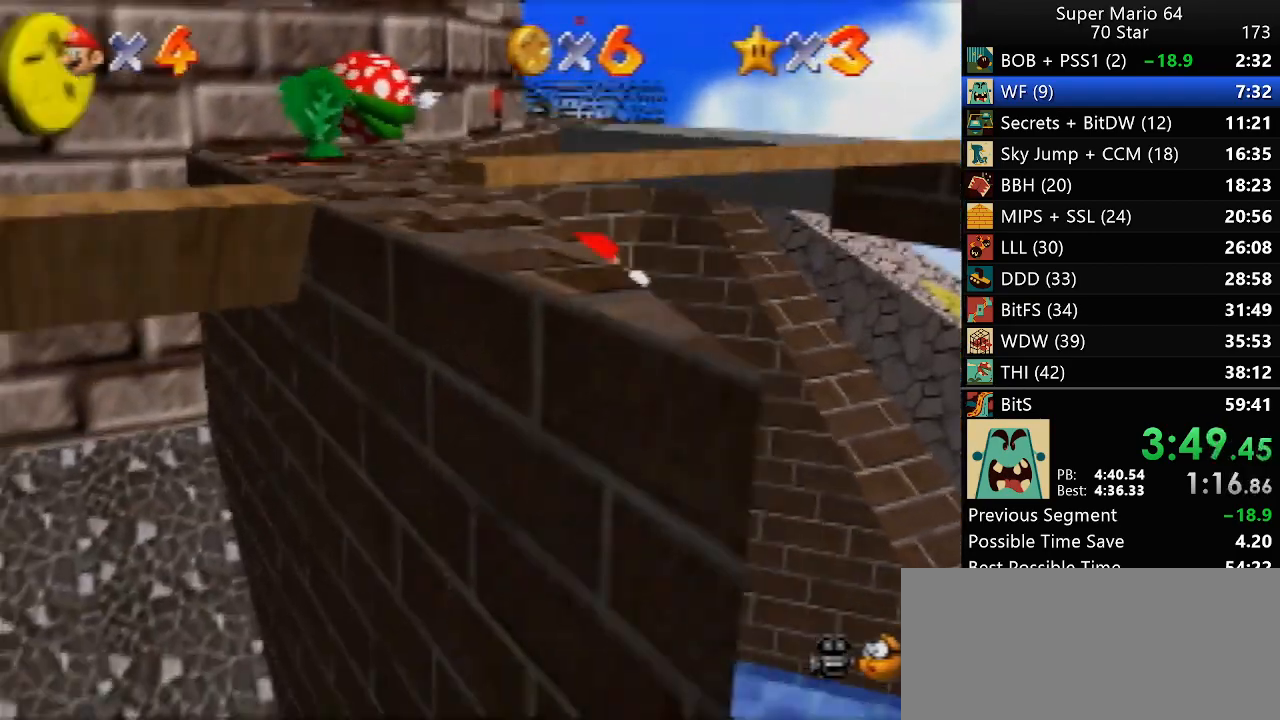
{"dt_ms": 500, "buttons": [], "left_stick": "down", "events": []}
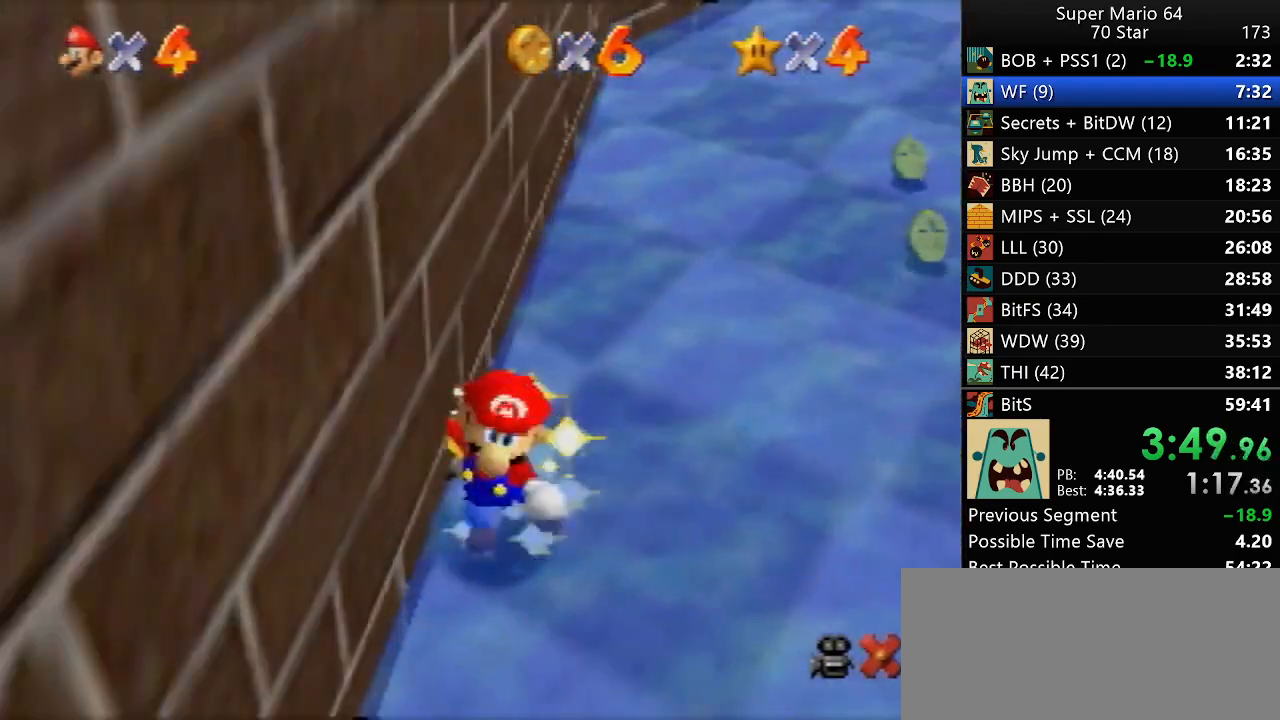
{"dt_ms": 500, "buttons": [], "left_stick": "center", "events": [[33, "left_stick", "center"]]}